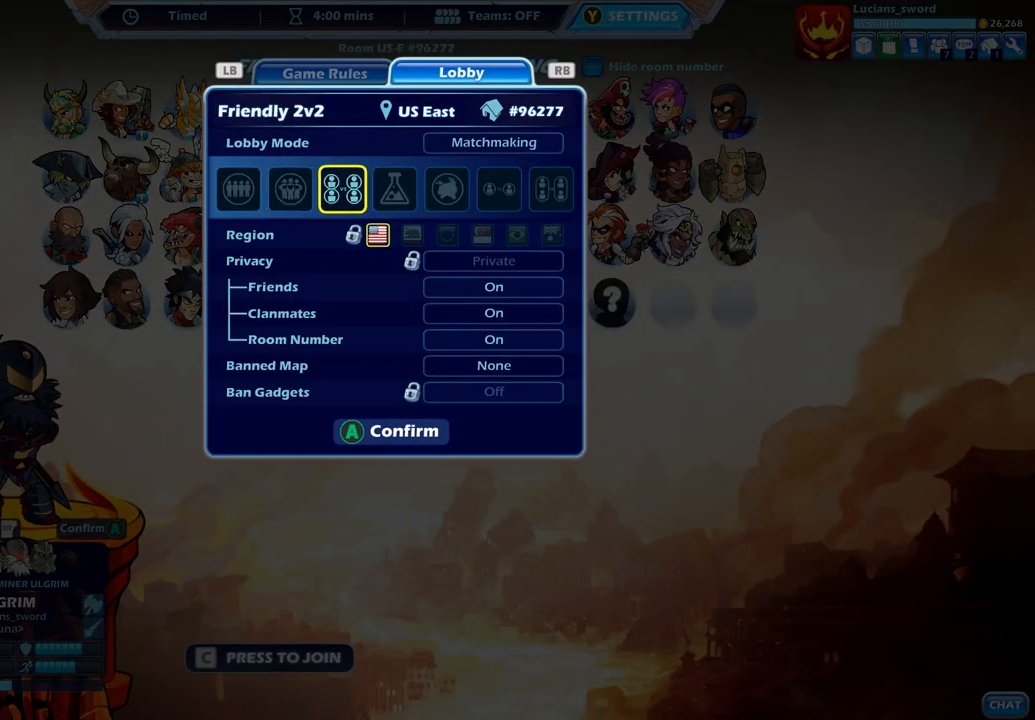
Gameplay with a controller (PlayStation layout); each line is a JSON object with the inputs held at the frame after it. "events" lists button and stick changes between this image and that frame as [ms after this image, input, new state], when the widget could be followed in between.
{"buttons": ["DPAD_RIGHT"], "left_stick": "center", "right_stick": "center", "events": [[200, "DPAD_RIGHT", "down"], [333, "DPAD_RIGHT", "up"], [467, "DPAD_RIGHT", "down"]]}
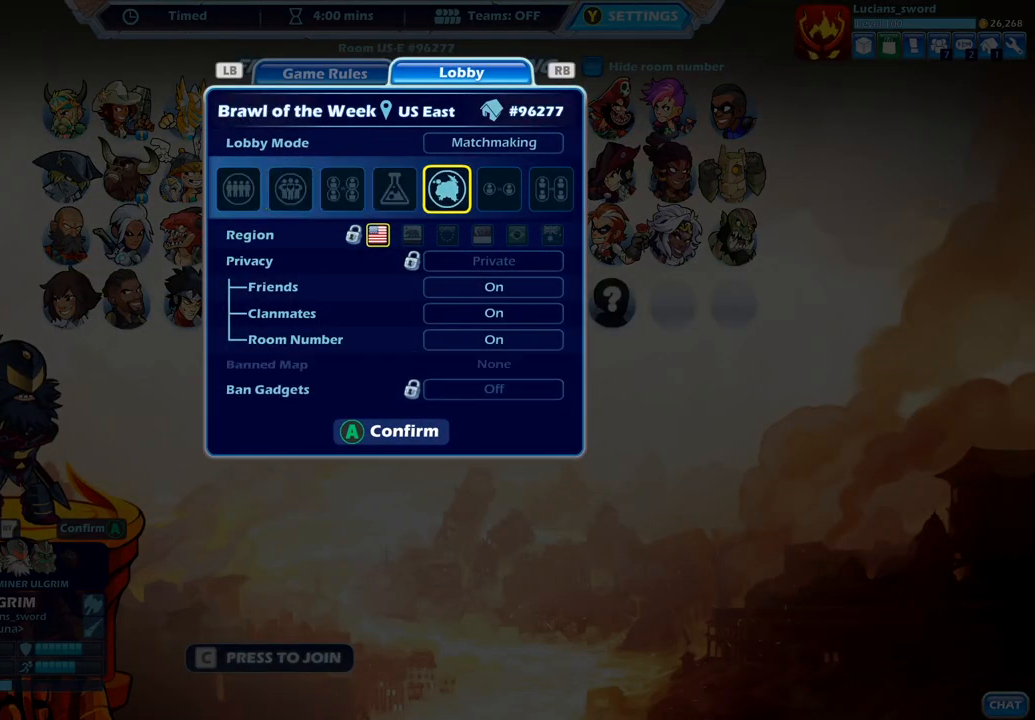
{"buttons": [], "left_stick": "center", "right_stick": "center", "events": [[67, "DPAD_RIGHT", "up"], [183, "DPAD_LEFT", "down"], [317, "CROSS", "down"], [317, "DPAD_LEFT", "up"], [450, "CROSS", "up"]]}
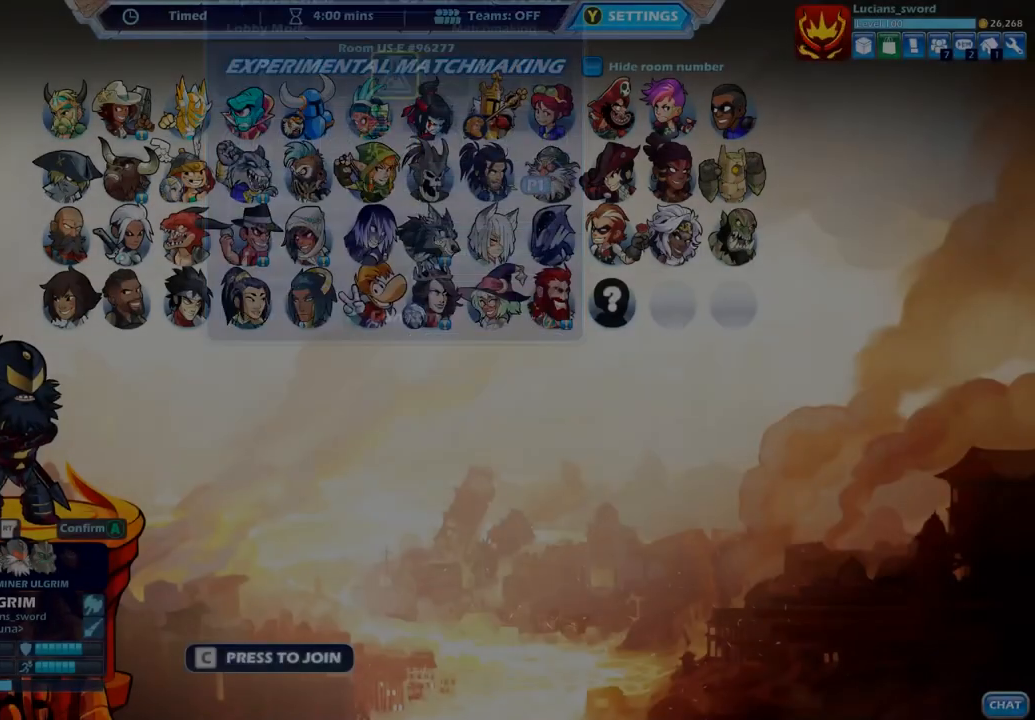
{"buttons": [], "left_stick": "center", "right_stick": "center", "events": []}
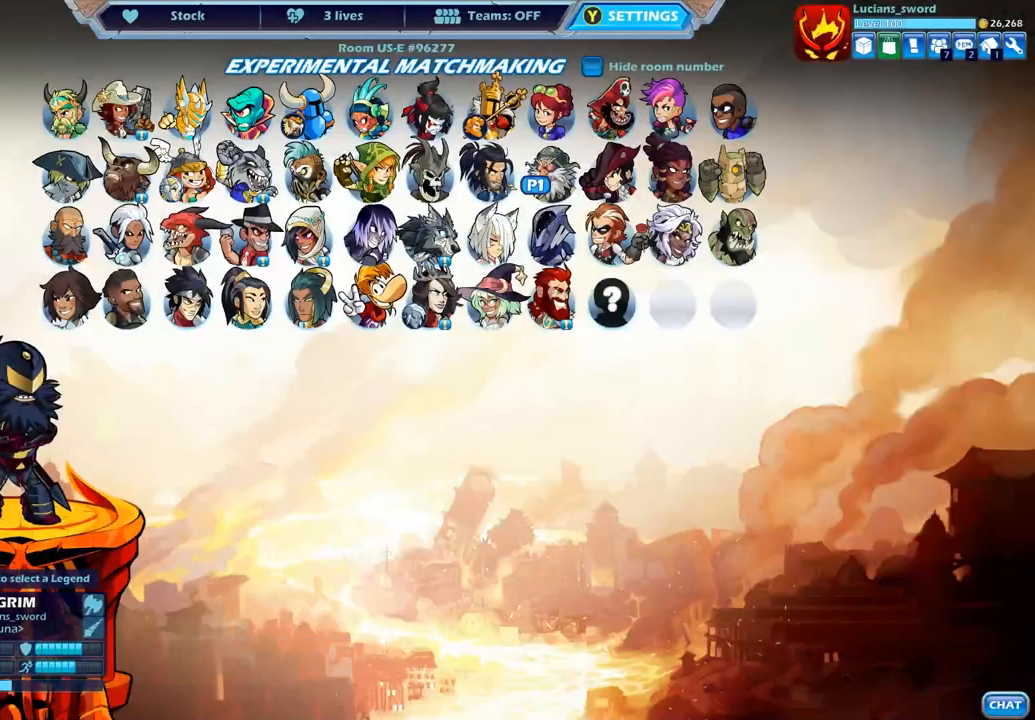
{"buttons": [], "left_stick": "center", "right_stick": "center", "events": [[200, "CROSS", "down"], [283, "CROSS", "up"]]}
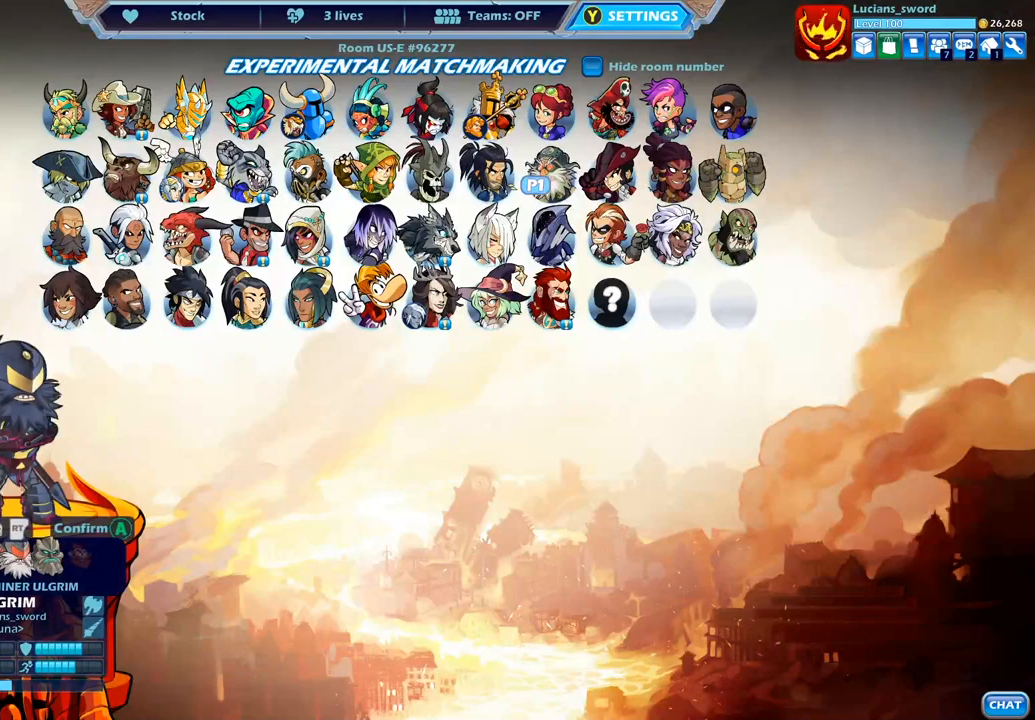
{"buttons": [], "left_stick": "center", "right_stick": "center", "events": [[183, "DPAD_LEFT", "down"], [283, "DPAD_LEFT", "up"]]}
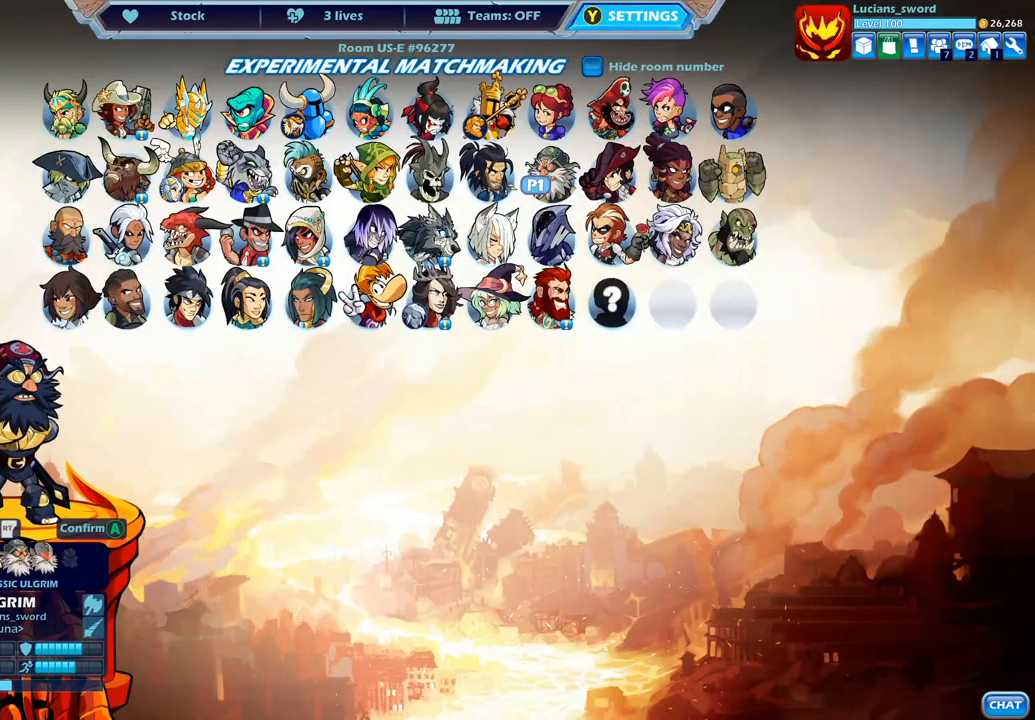
{"buttons": [], "left_stick": "center", "right_stick": "center", "events": [[183, "DPAD_LEFT", "down"], [300, "DPAD_LEFT", "up"]]}
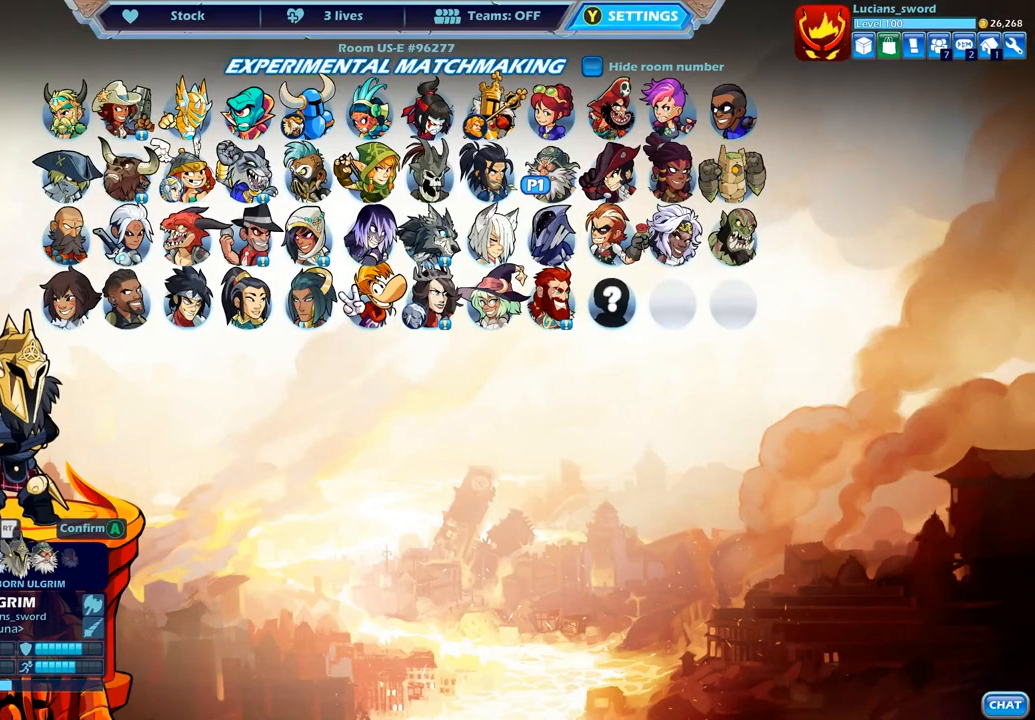
{"buttons": [], "left_stick": "center", "right_stick": "center", "events": []}
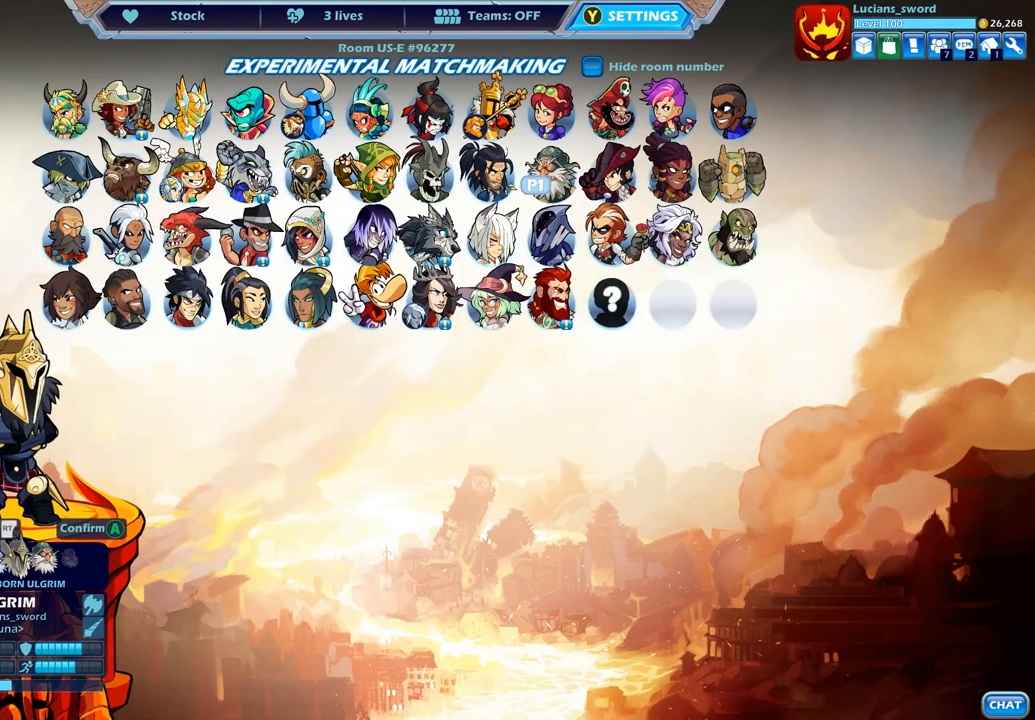
{"buttons": [], "left_stick": "center", "right_stick": "center", "events": [[200, "CROSS", "down"], [350, "CROSS", "up"]]}
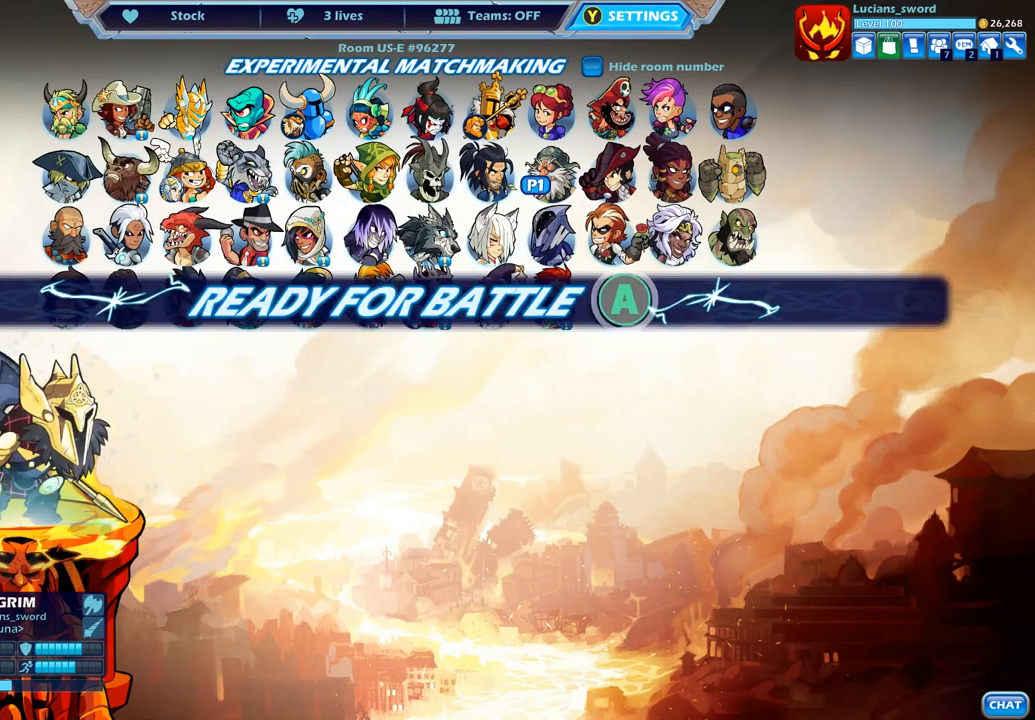
{"buttons": [], "left_stick": "center", "right_stick": "center", "events": []}
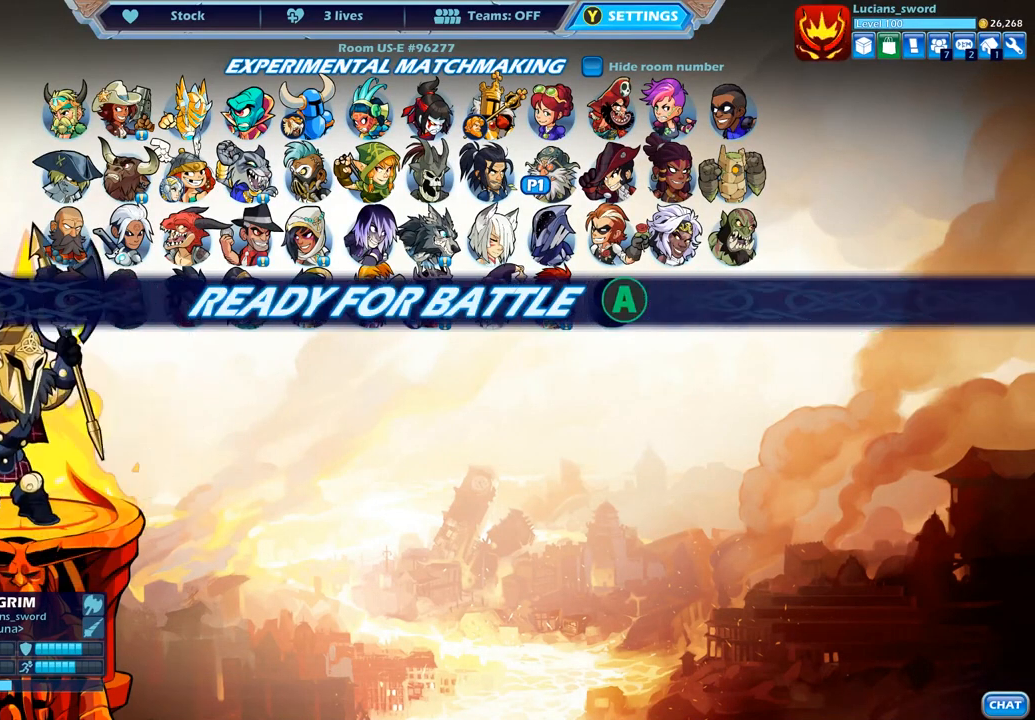
{"buttons": [], "left_stick": "center", "right_stick": "center", "events": []}
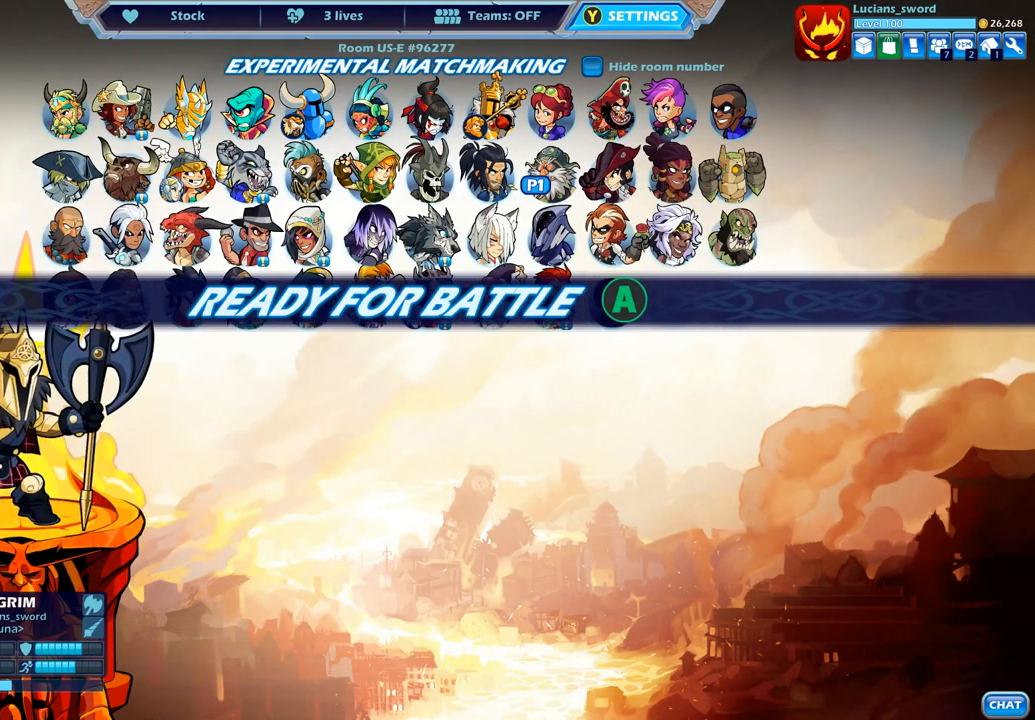
{"buttons": [], "left_stick": "center", "right_stick": "center", "events": [[317, "CROSS", "down"], [450, "CROSS", "up"]]}
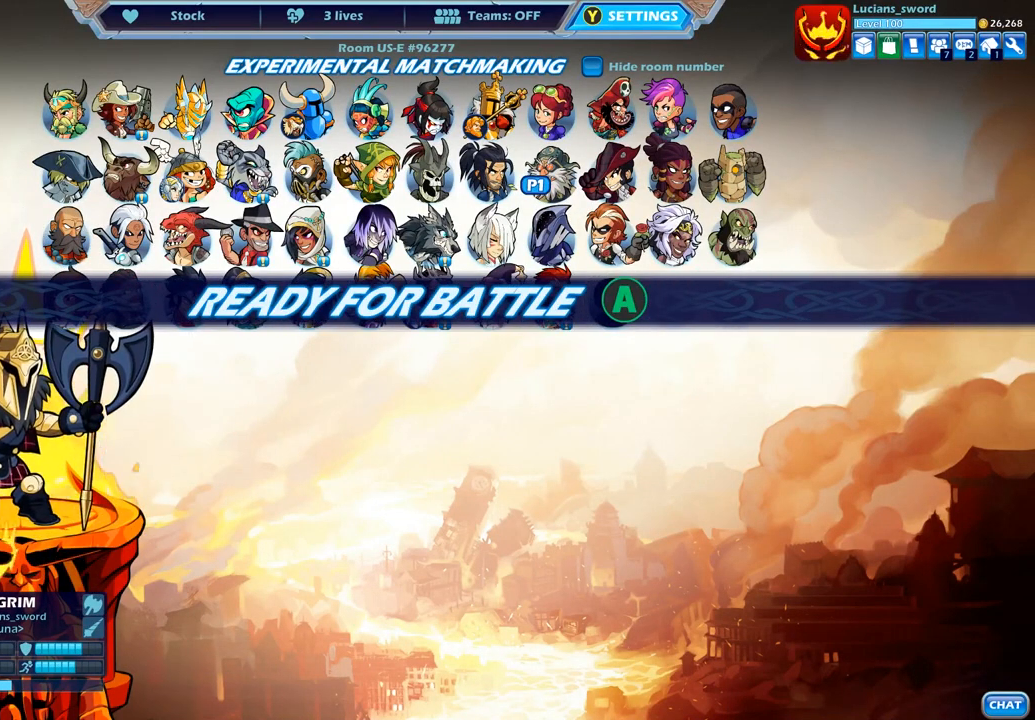
{"buttons": [], "left_stick": "center", "right_stick": "center", "events": []}
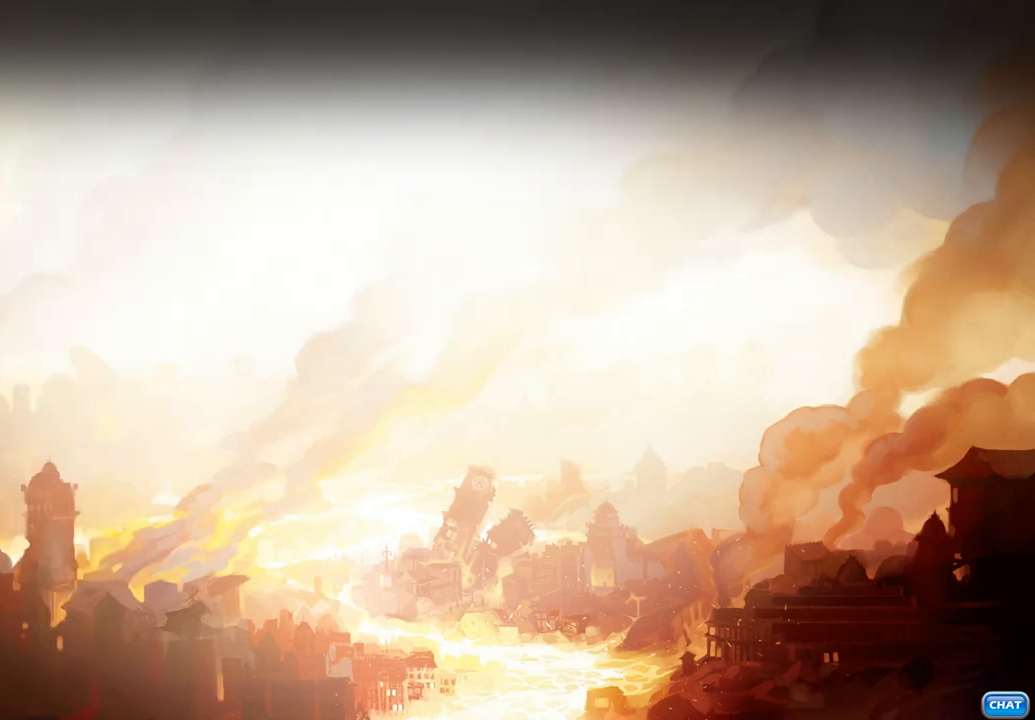
{"buttons": [], "left_stick": "center", "right_stick": "center", "events": []}
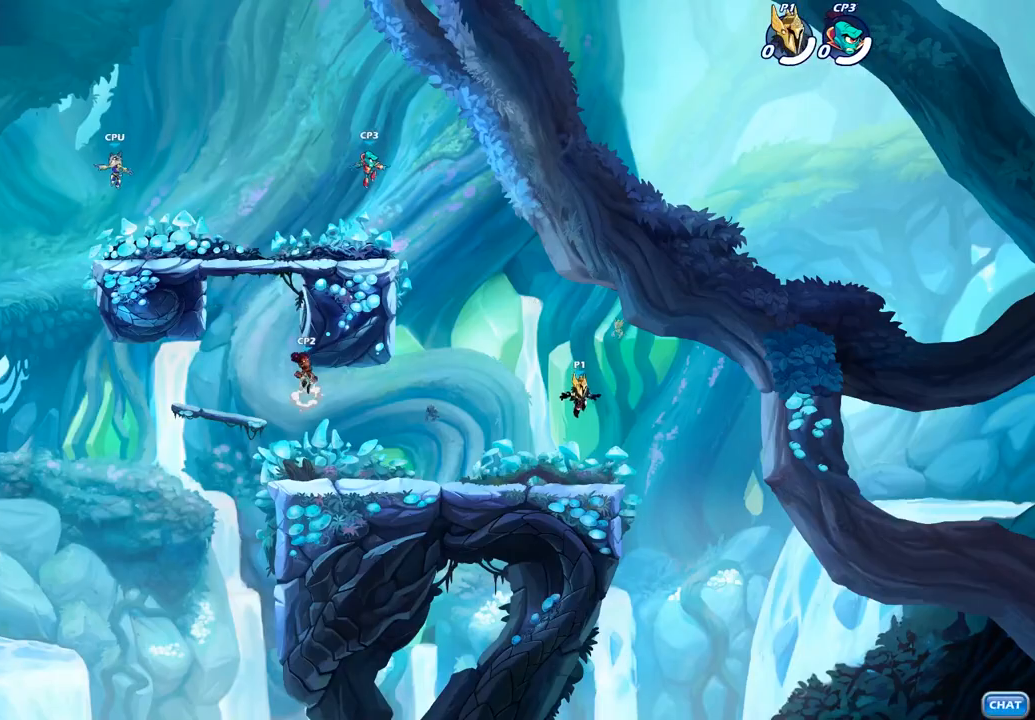
{"buttons": [], "left_stick": "up-left", "right_stick": "center", "events": [[417, "left_stick", "up-left"]]}
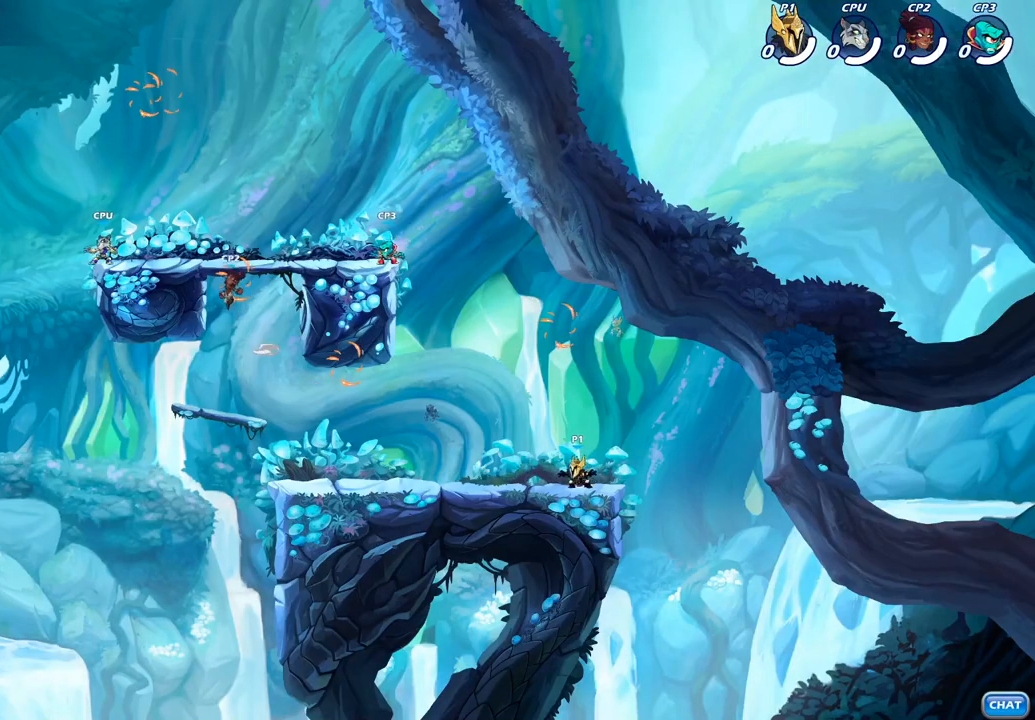
{"buttons": [], "left_stick": "down-left", "right_stick": "center", "events": [[50, "R2", "down"], [100, "CROSS", "down"], [267, "CROSS", "up"], [283, "R2", "up"], [483, "left_stick", "down-left"]]}
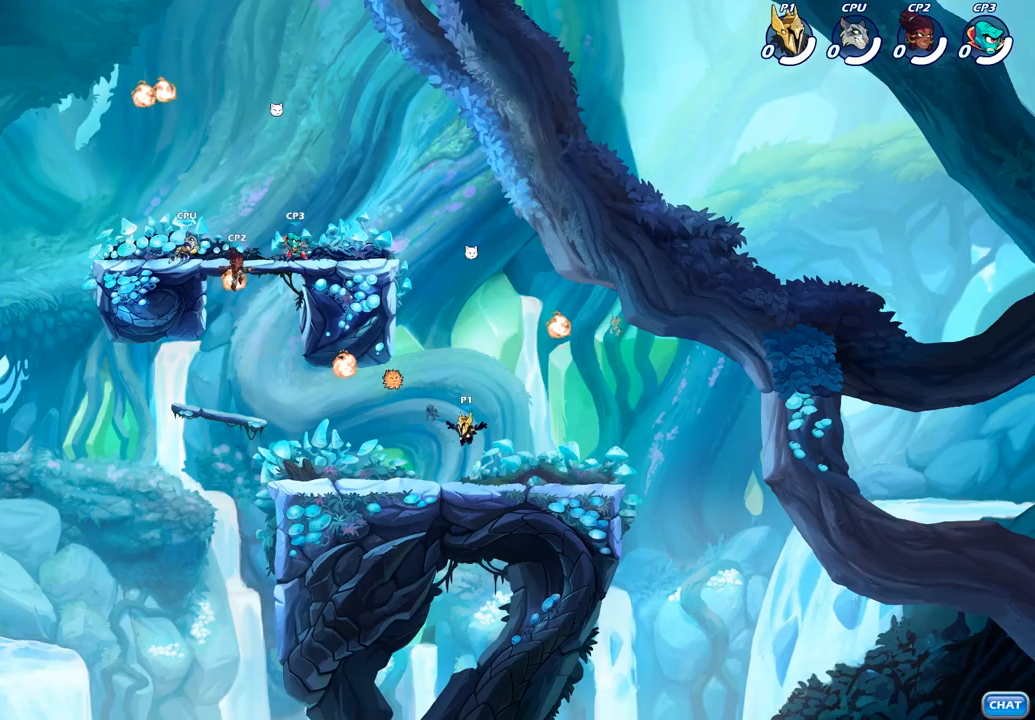
{"buttons": ["R1"], "left_stick": "up-left", "right_stick": "center", "events": [[267, "R2", "down"], [283, "left_stick", "up-left"], [317, "CROSS", "down"], [400, "CROSS", "up"], [400, "R2", "up"], [483, "R1", "down"]]}
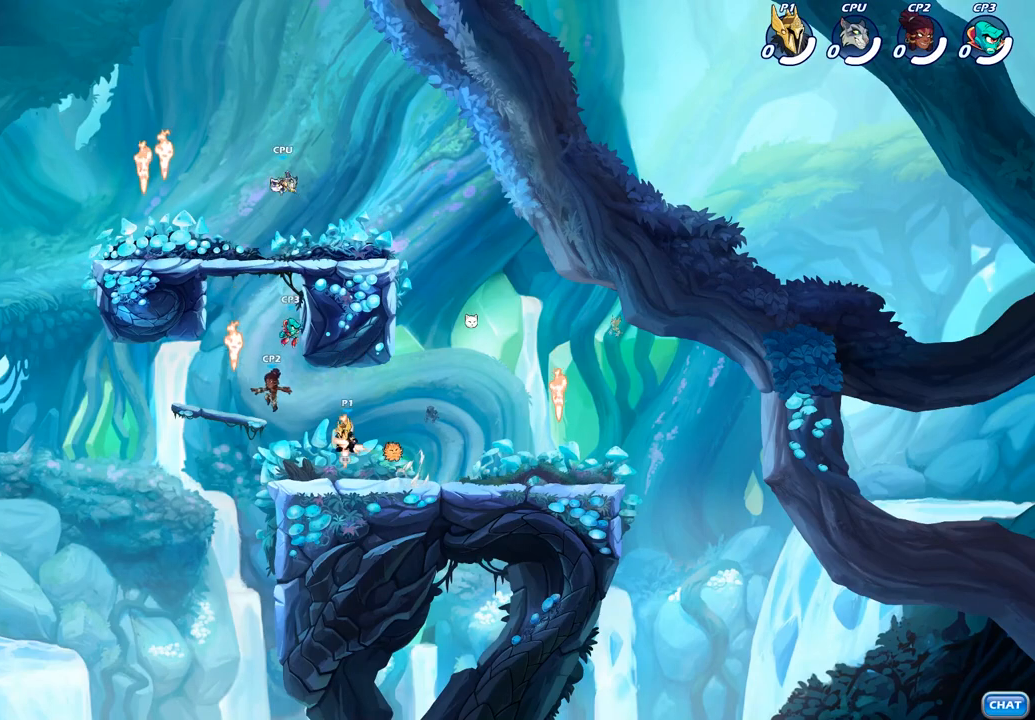
{"buttons": ["CROSS"], "left_stick": "right", "right_stick": "center", "events": [[83, "R1", "up"], [183, "left_stick", "right"], [483, "CROSS", "down"]]}
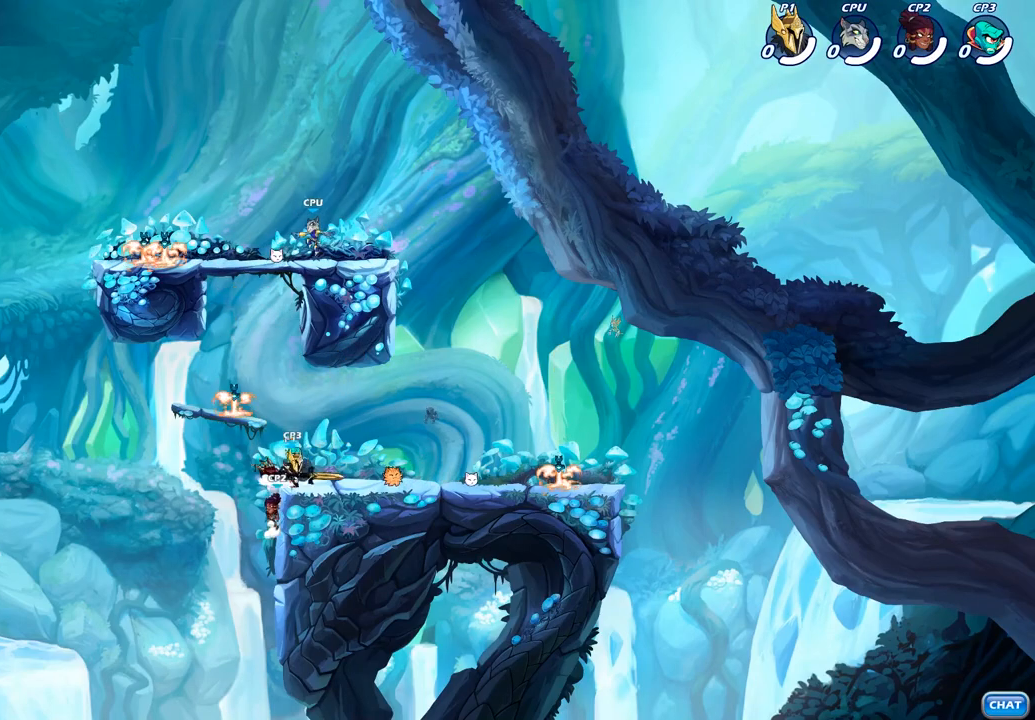
{"buttons": [], "left_stick": "left", "right_stick": "center", "events": [[17, "left_stick", "up-right"], [150, "CROSS", "up"], [333, "left_stick", "left"]]}
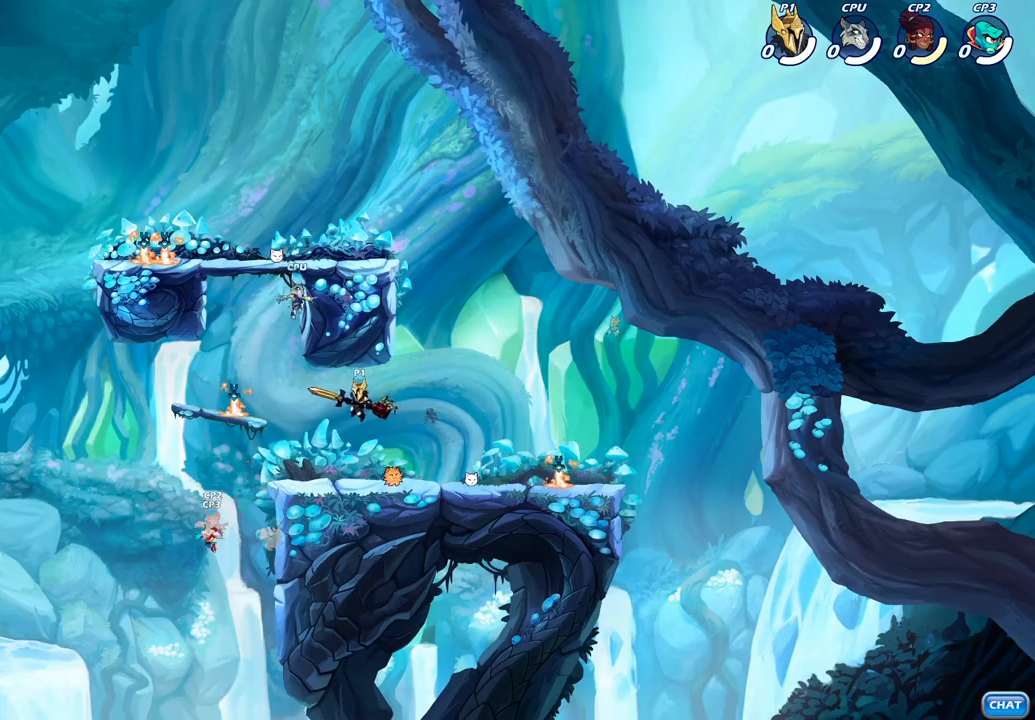
{"buttons": ["CROSS"], "left_stick": "up-left", "right_stick": "center", "events": [[50, "left_stick", "down-left"], [200, "left_stick", "down-right"], [300, "left_stick", "right"], [467, "left_stick", "up-left"], [500, "CROSS", "down"]]}
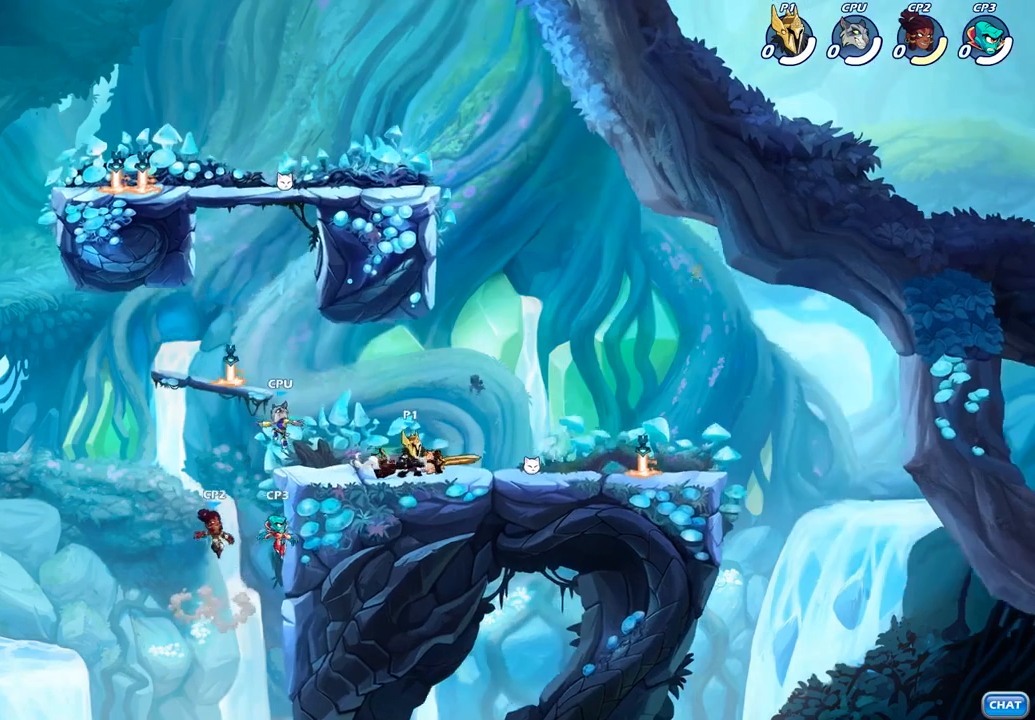
{"buttons": [], "left_stick": "down-left", "right_stick": "center", "events": [[67, "CROSS", "up"], [217, "left_stick", "down-left"], [367, "SQUARE", "down"], [467, "SQUARE", "up"]]}
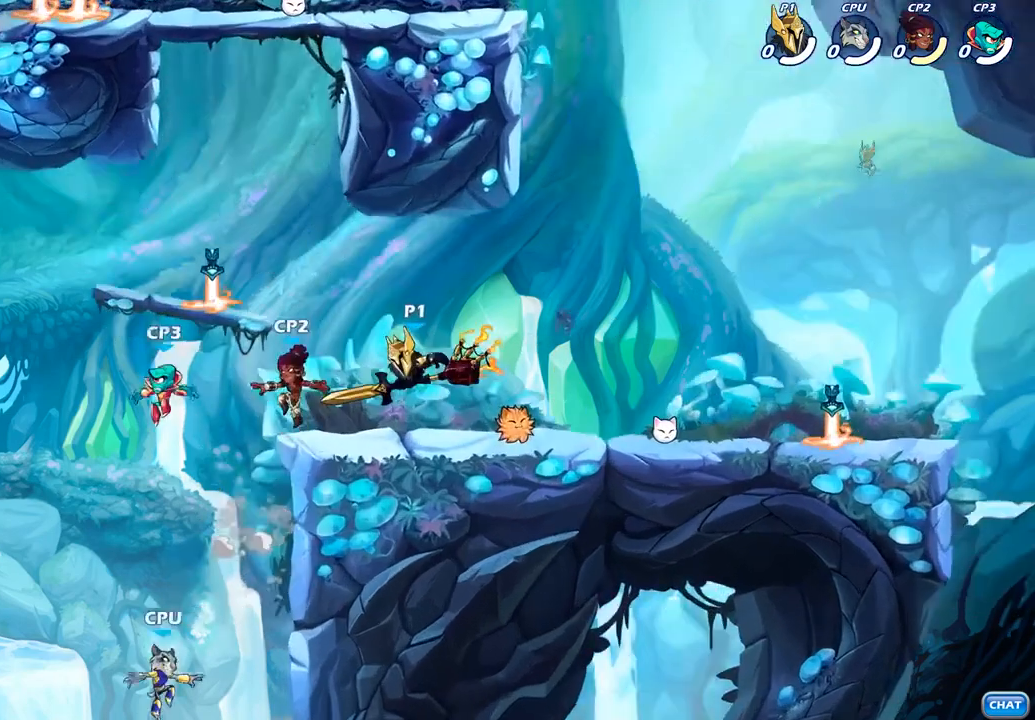
{"buttons": [], "left_stick": "right", "right_stick": "center", "events": [[50, "left_stick", "center"], [333, "left_stick", "right"]]}
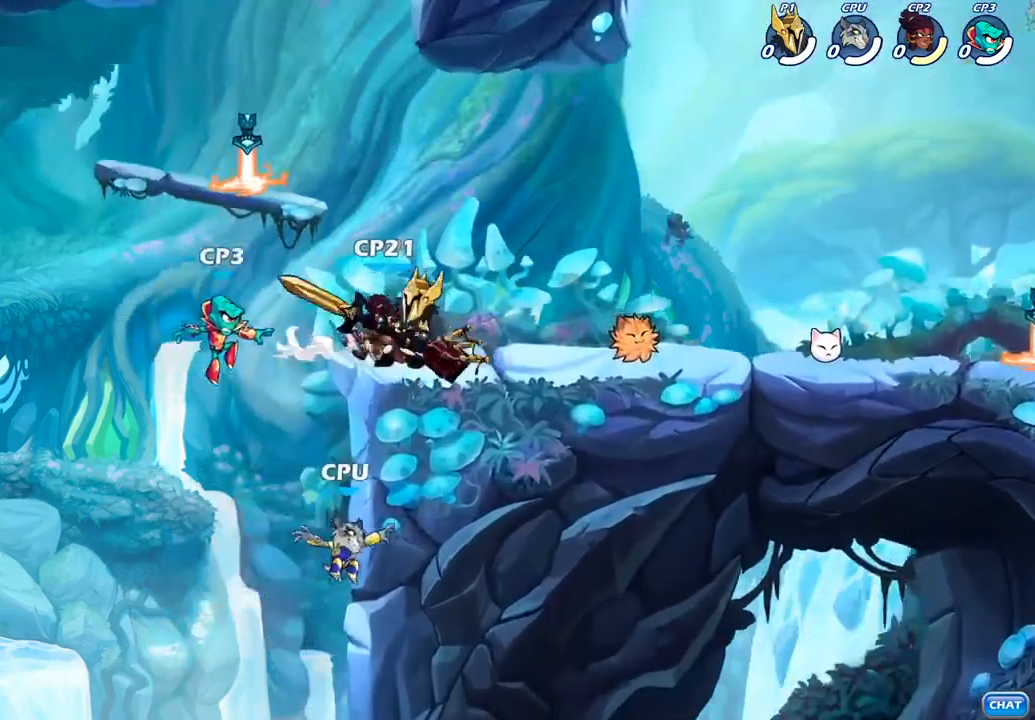
{"buttons": [], "left_stick": "center", "right_stick": "center", "events": [[83, "left_stick", "down-left"], [133, "SQUARE", "down"], [233, "left_stick", "center"], [250, "SQUARE", "up"]]}
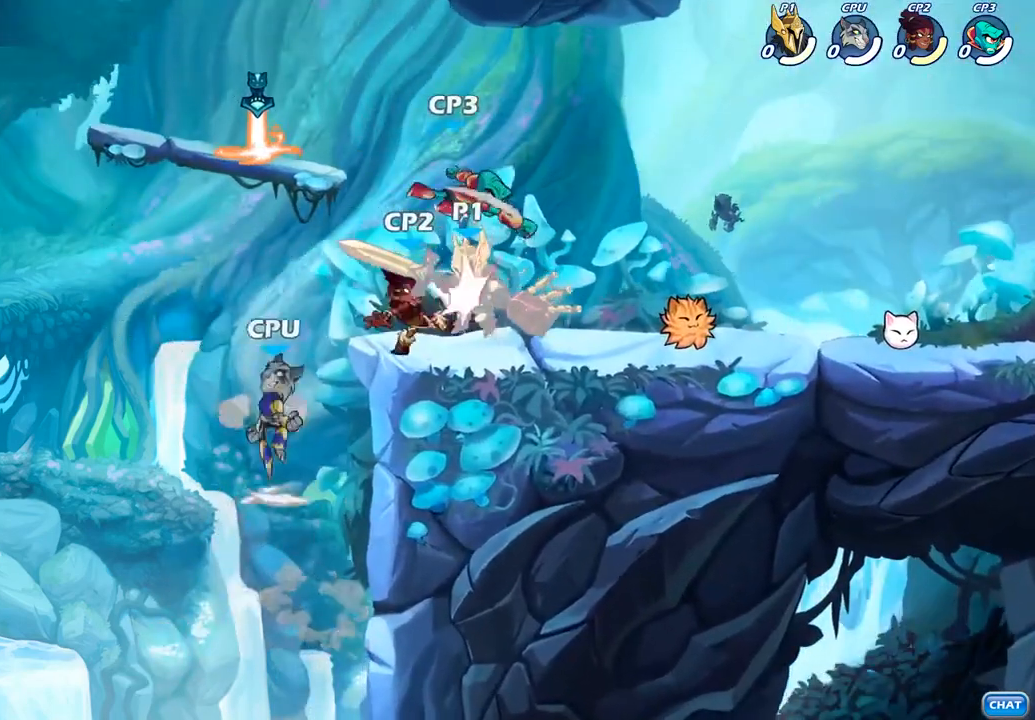
{"buttons": [], "left_stick": "right", "right_stick": "center", "events": [[433, "left_stick", "right"]]}
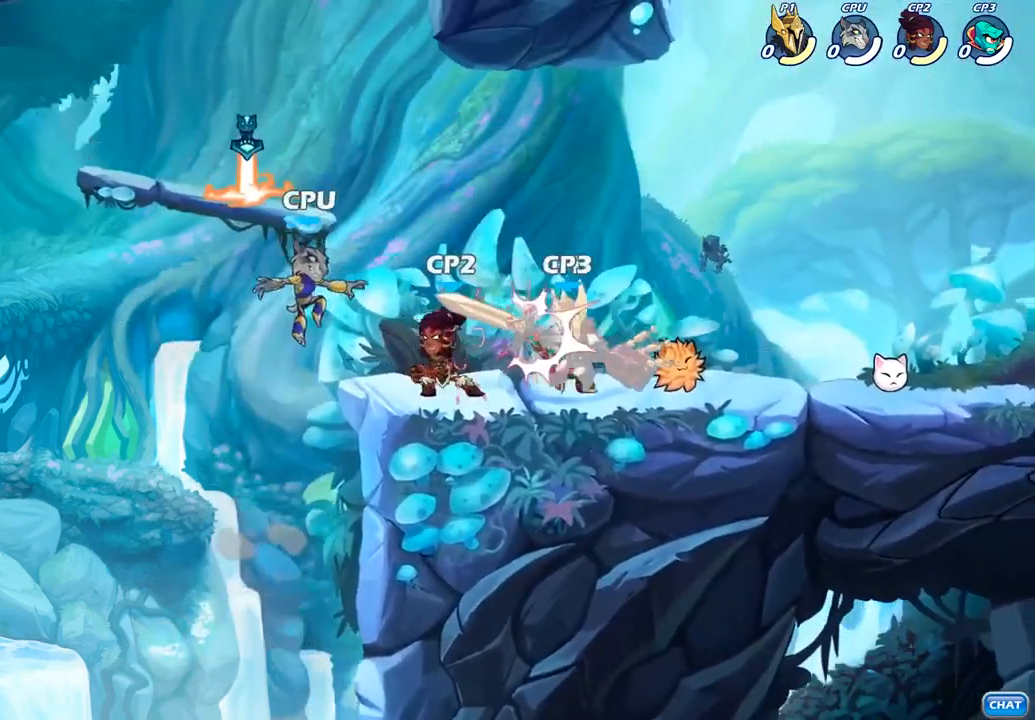
{"buttons": [], "left_stick": "up-left", "right_stick": "center", "events": [[200, "left_stick", "up-right"], [250, "CROSS", "down"], [400, "CROSS", "up"], [433, "left_stick", "up-left"]]}
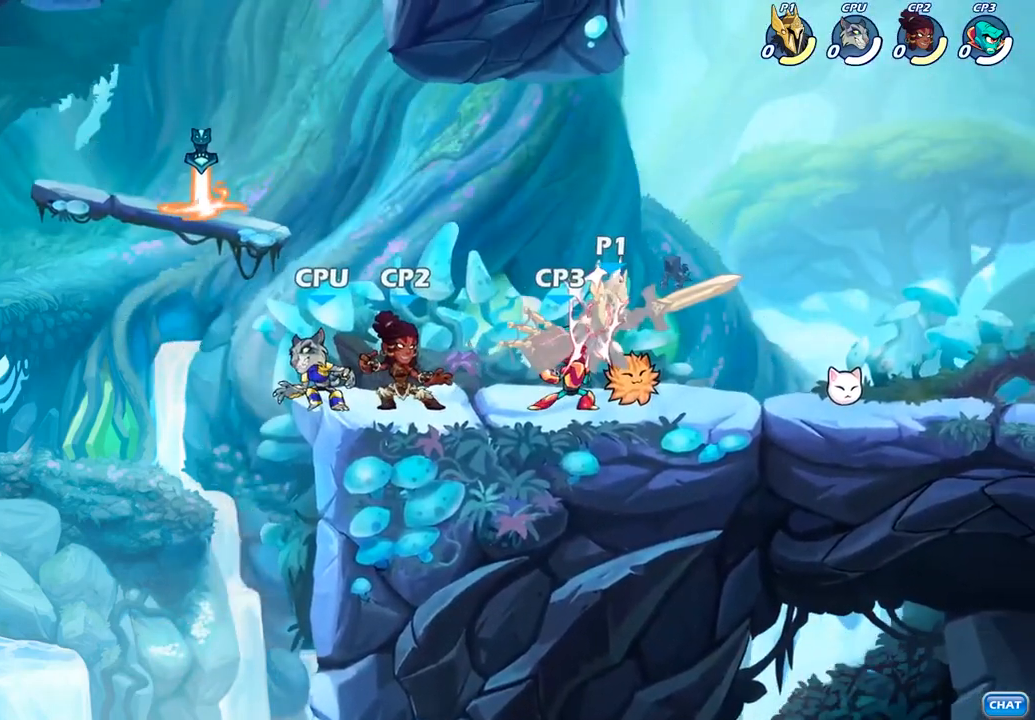
{"buttons": [], "left_stick": "center", "right_stick": "center", "events": [[50, "CROSS", "down"], [183, "CROSS", "up"], [200, "left_stick", "center"]]}
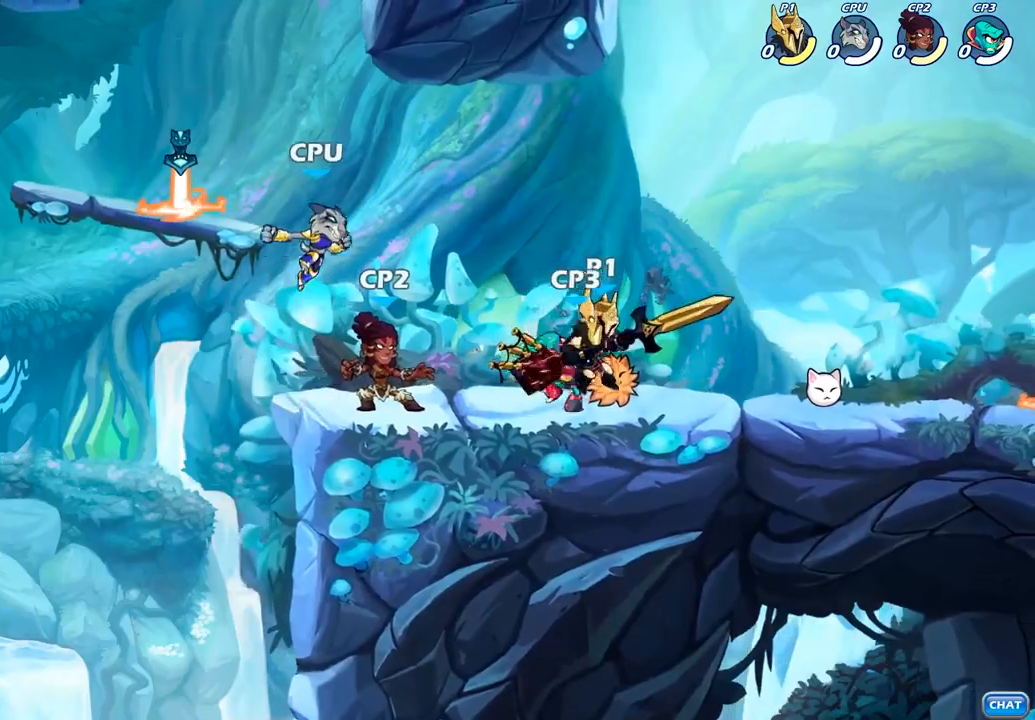
{"buttons": ["CROSS"], "left_stick": "right", "right_stick": "center", "events": [[333, "left_stick", "right"], [467, "CROSS", "down"]]}
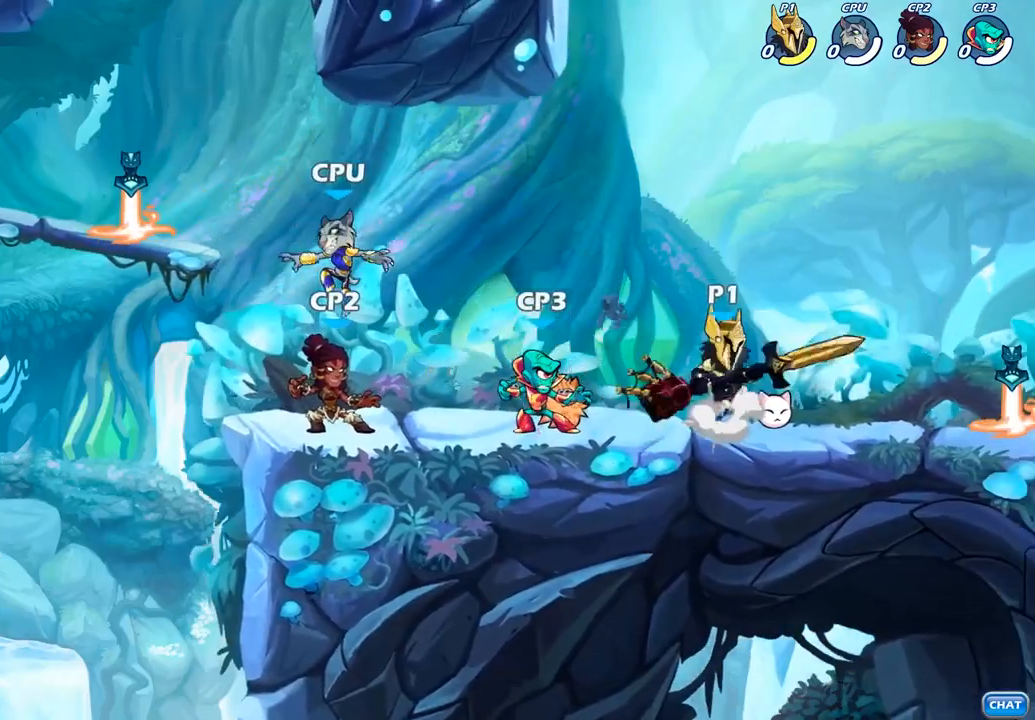
{"buttons": [], "left_stick": "down-left", "right_stick": "center", "events": [[100, "CROSS", "up"], [100, "left_stick", "up-left"], [233, "left_stick", "left"], [367, "left_stick", "down-left"]]}
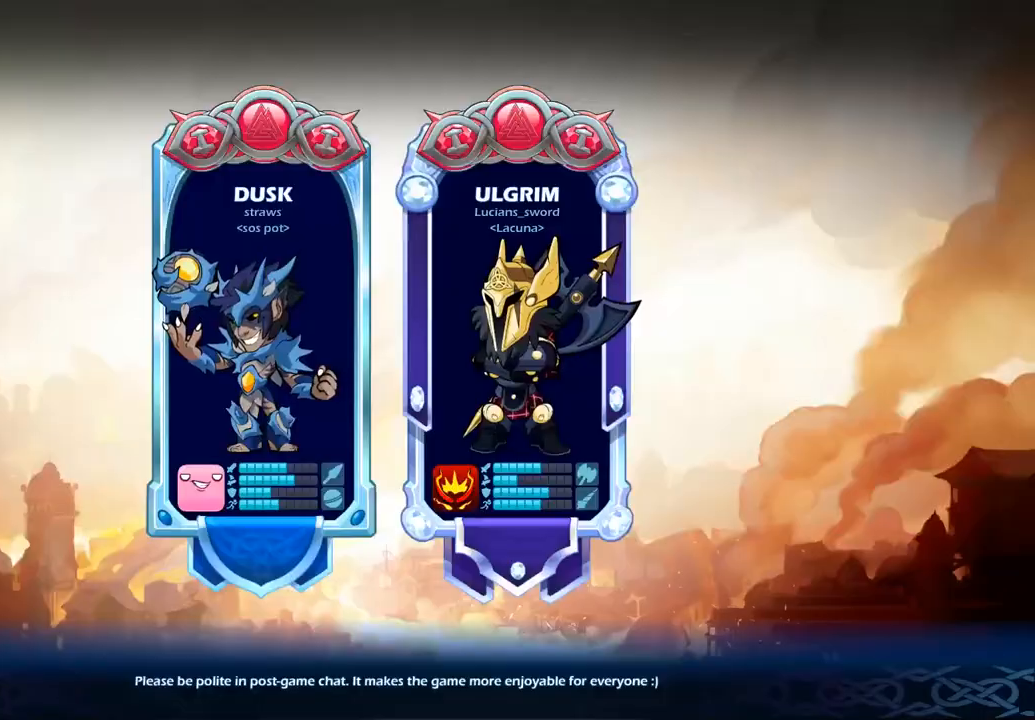
{"buttons": [], "left_stick": "center", "right_stick": "center", "events": [[83, "left_stick", "center"]]}